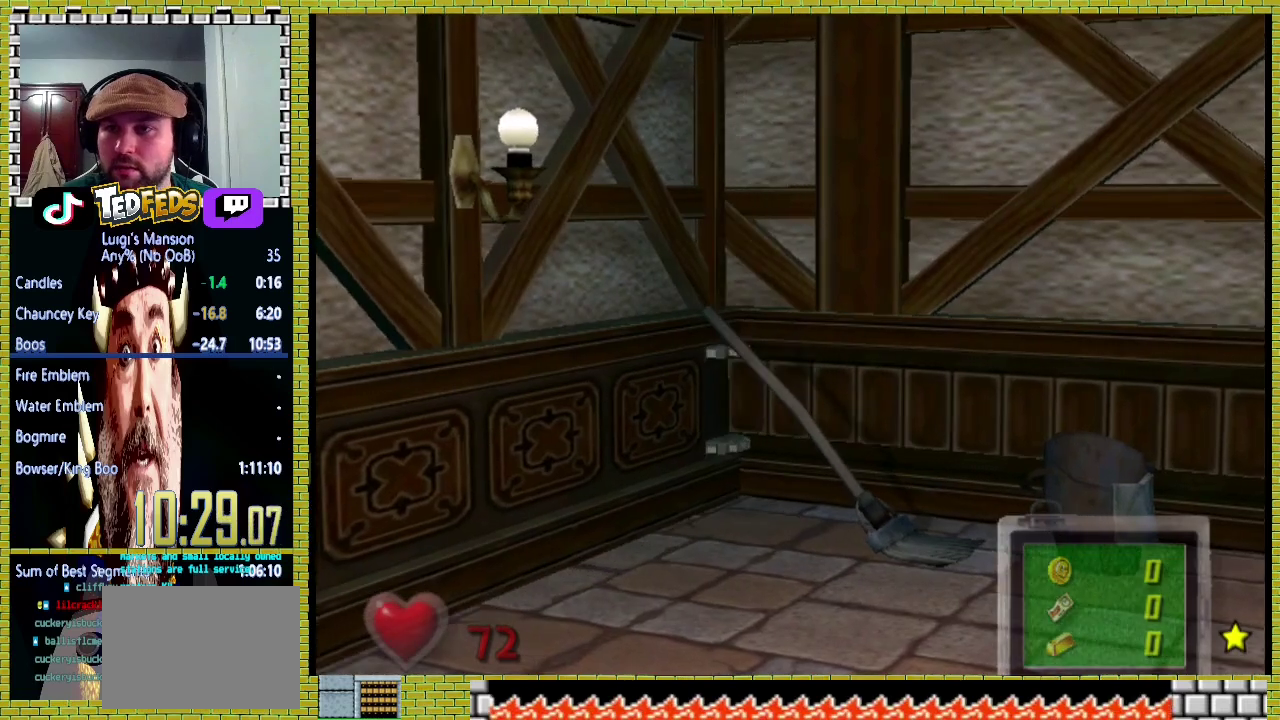
Gameplay with a controller (Xbox layout); each line is a JSON object with the inputs held at the frame after it. "events" lists button and stick changes between this image and that frame as [ms after this image, input, new state], when the widget could be followed in between. Not read: L1 L2 L3 R1 R2.
{"buttons": ["A"], "right_stick": "center", "events": [[67, "A", "down"], [133, "A", "up"], [200, "A", "down"], [300, "A", "up"], [367, "A", "down"], [433, "A", "up"], [500, "A", "down"]]}
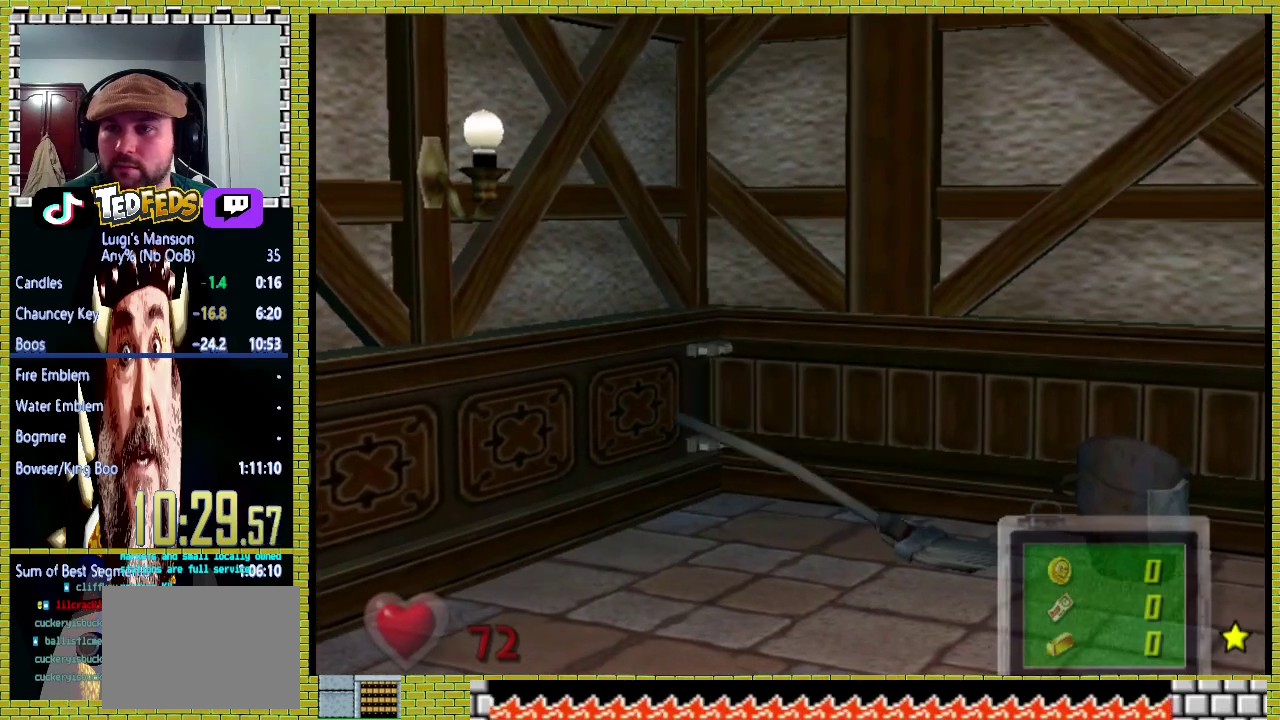
{"buttons": ["A"], "right_stick": "center", "events": [[100, "A", "up"], [167, "A", "down"], [267, "A", "up"], [333, "A", "down"], [433, "A", "up"], [500, "A", "down"]]}
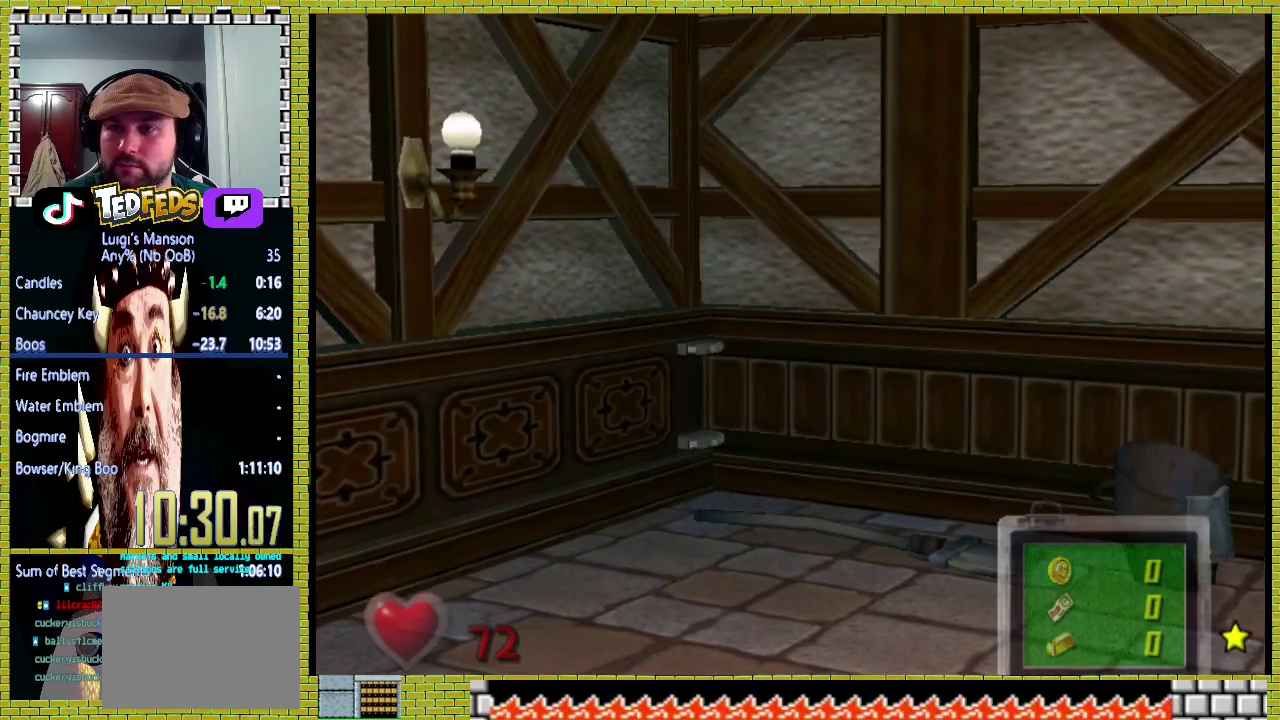
{"buttons": ["A"], "right_stick": "center", "events": [[67, "A", "up"], [167, "A", "down"], [267, "A", "up"], [333, "A", "down"], [433, "A", "up"], [500, "A", "down"]]}
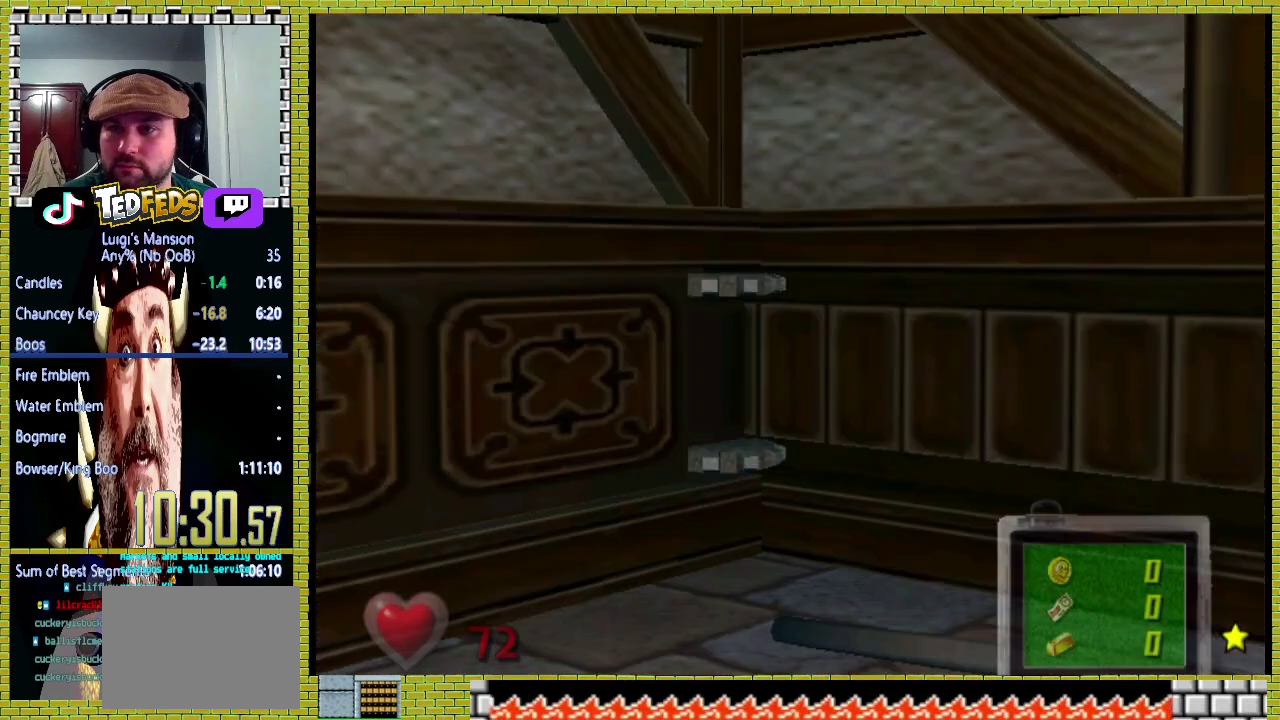
{"buttons": [], "right_stick": "center", "events": [[100, "A", "up"], [200, "A", "down"], [300, "A", "up"], [367, "A", "down"], [467, "A", "up"]]}
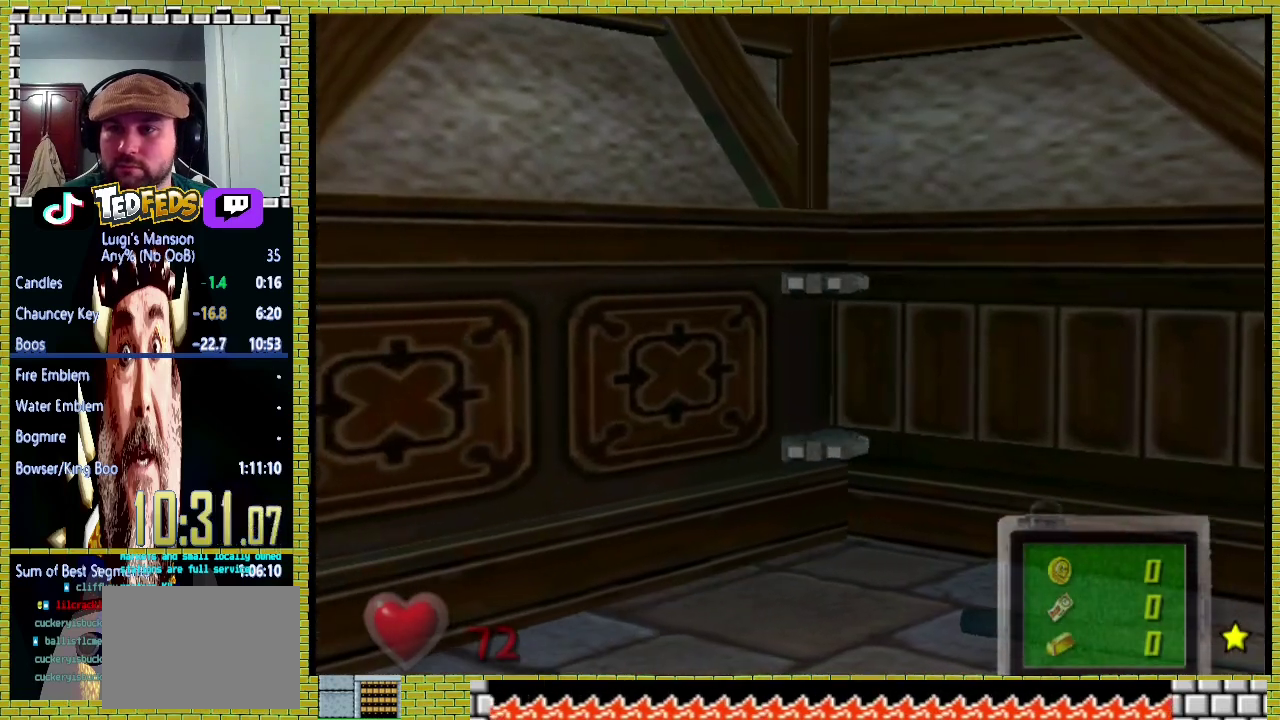
{"buttons": [], "right_stick": "center", "events": [[33, "A", "down"], [133, "A", "up"], [200, "A", "down"], [300, "A", "up"], [367, "A", "down"], [467, "A", "up"]]}
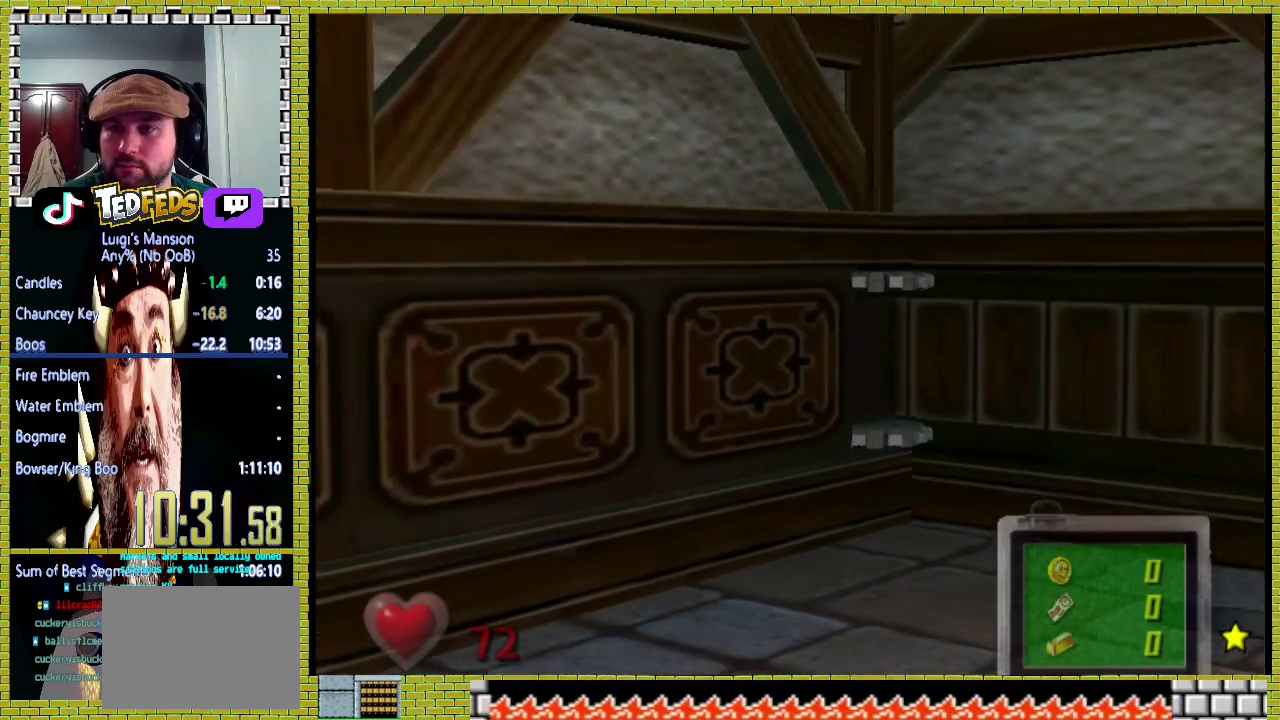
{"buttons": [], "right_stick": "center", "events": [[33, "A", "down"], [167, "A", "up"], [233, "A", "down"], [300, "A", "up"], [400, "A", "down"], [467, "A", "up"]]}
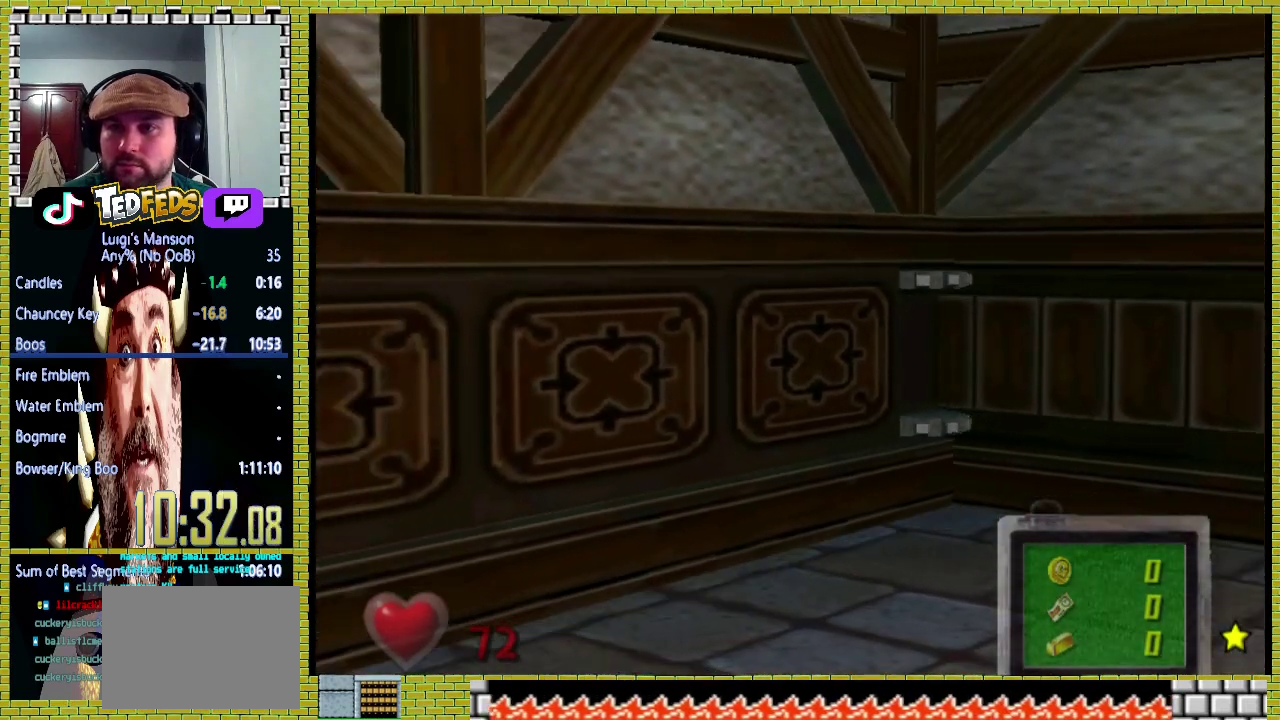
{"buttons": [], "right_stick": "center", "events": [[67, "A", "down"], [133, "A", "up"], [200, "A", "down"], [300, "A", "up"], [400, "A", "down"], [467, "A", "up"]]}
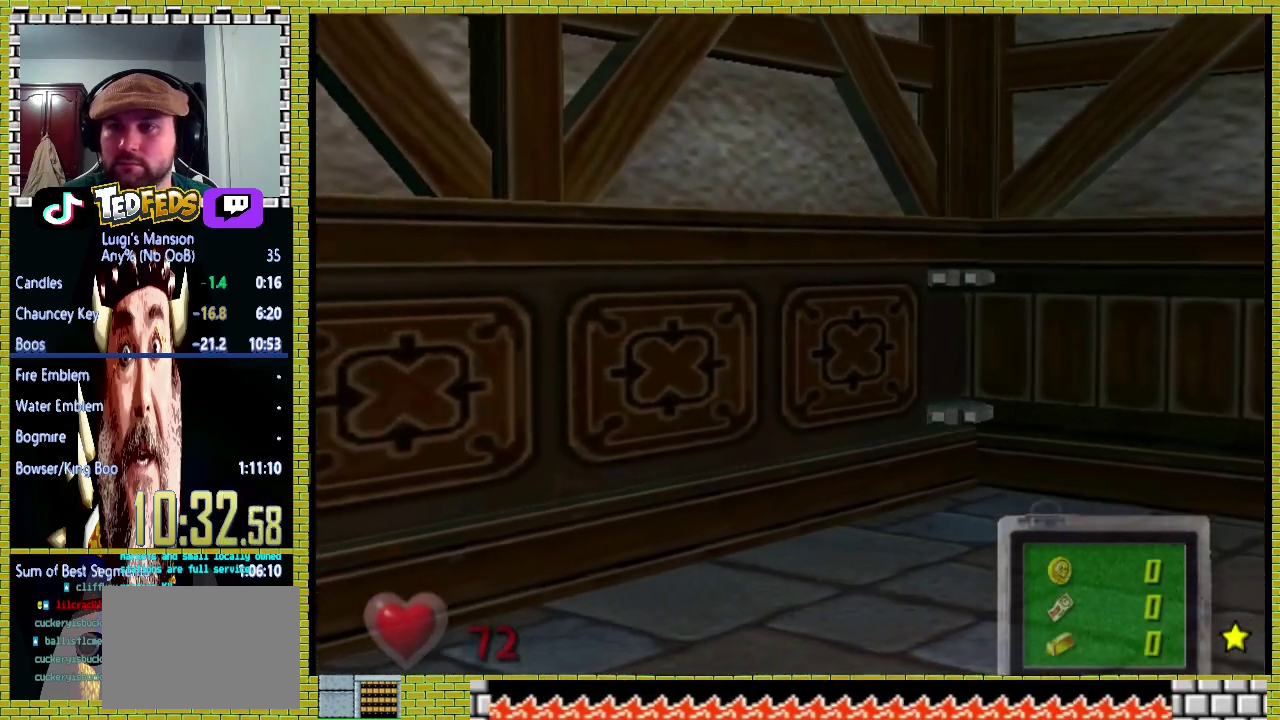
{"buttons": [], "right_stick": "center", "events": [[67, "A", "down"], [133, "A", "up"], [200, "A", "down"], [333, "A", "up"], [400, "A", "down"], [500, "A", "up"]]}
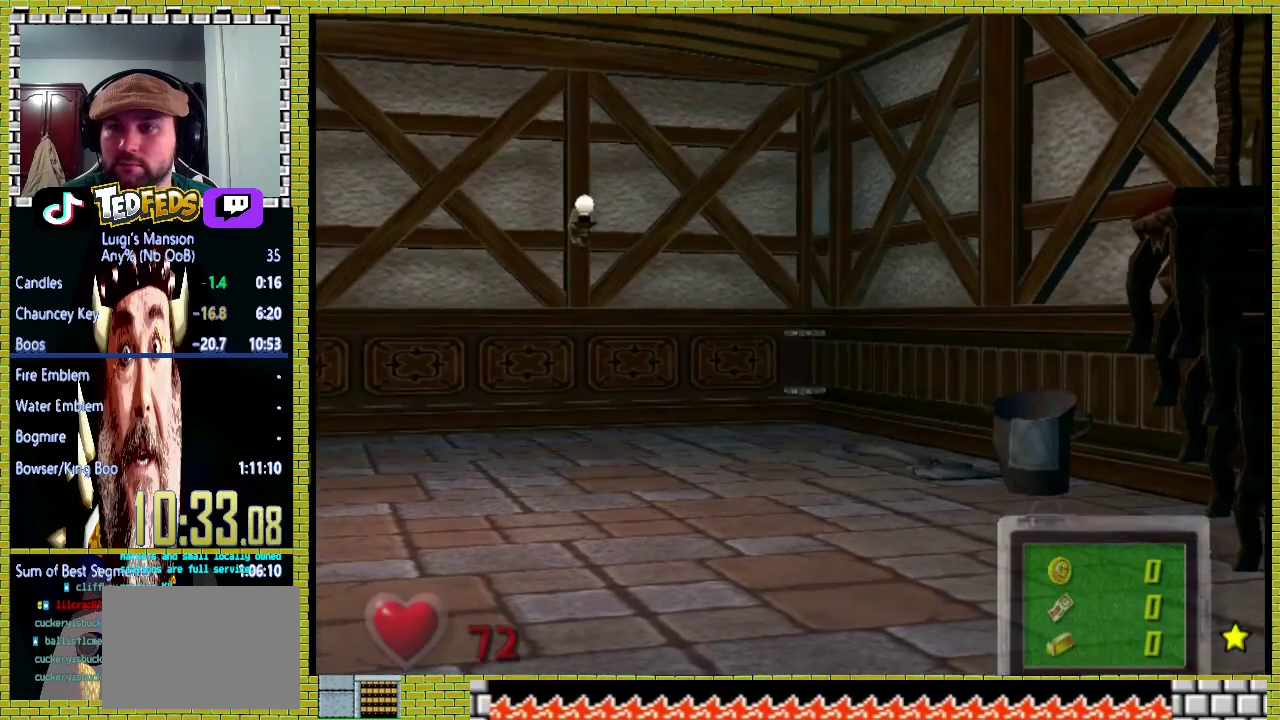
{"buttons": ["A"], "right_stick": "center", "events": [[67, "A", "down"], [167, "A", "up"], [267, "A", "down"], [367, "A", "up"], [433, "A", "down"]]}
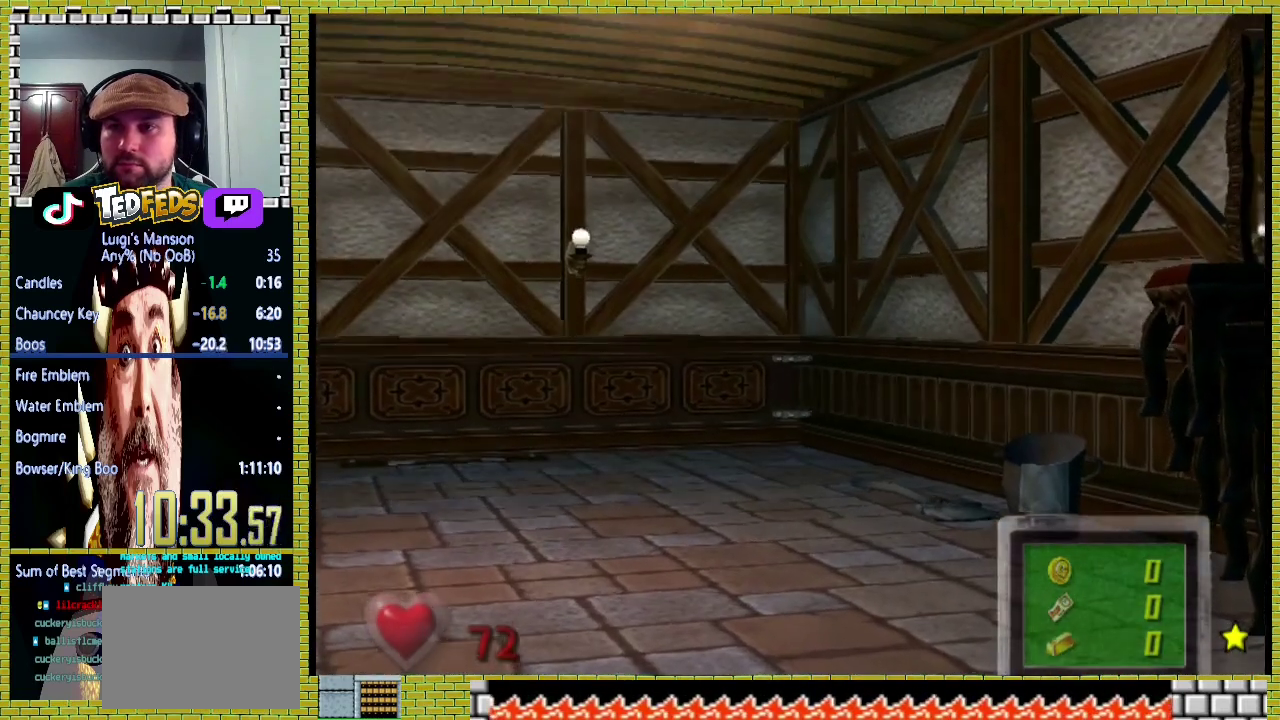
{"buttons": ["A"], "right_stick": "center", "events": [[33, "A", "up"], [100, "A", "down"], [233, "A", "up"], [300, "A", "down"], [400, "A", "up"], [500, "A", "down"]]}
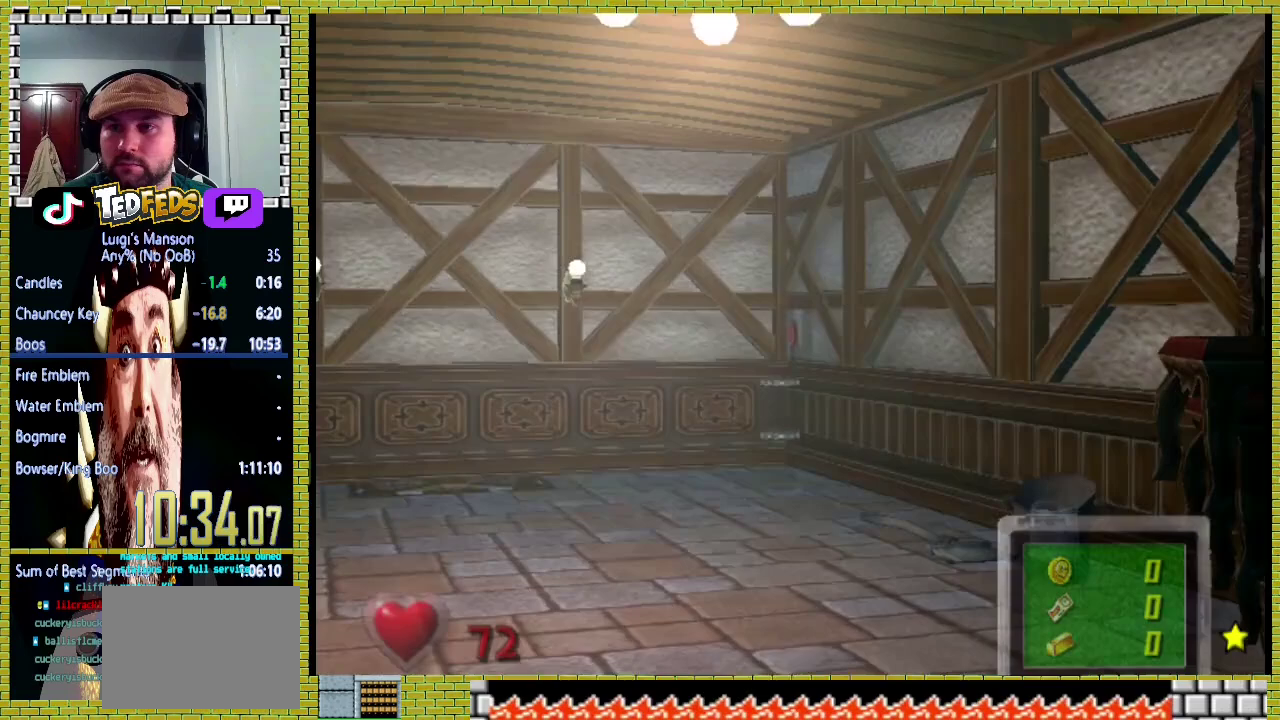
{"buttons": [], "right_stick": "center", "events": [[100, "A", "up"], [200, "A", "down"], [300, "A", "up"], [367, "A", "down"], [500, "A", "up"]]}
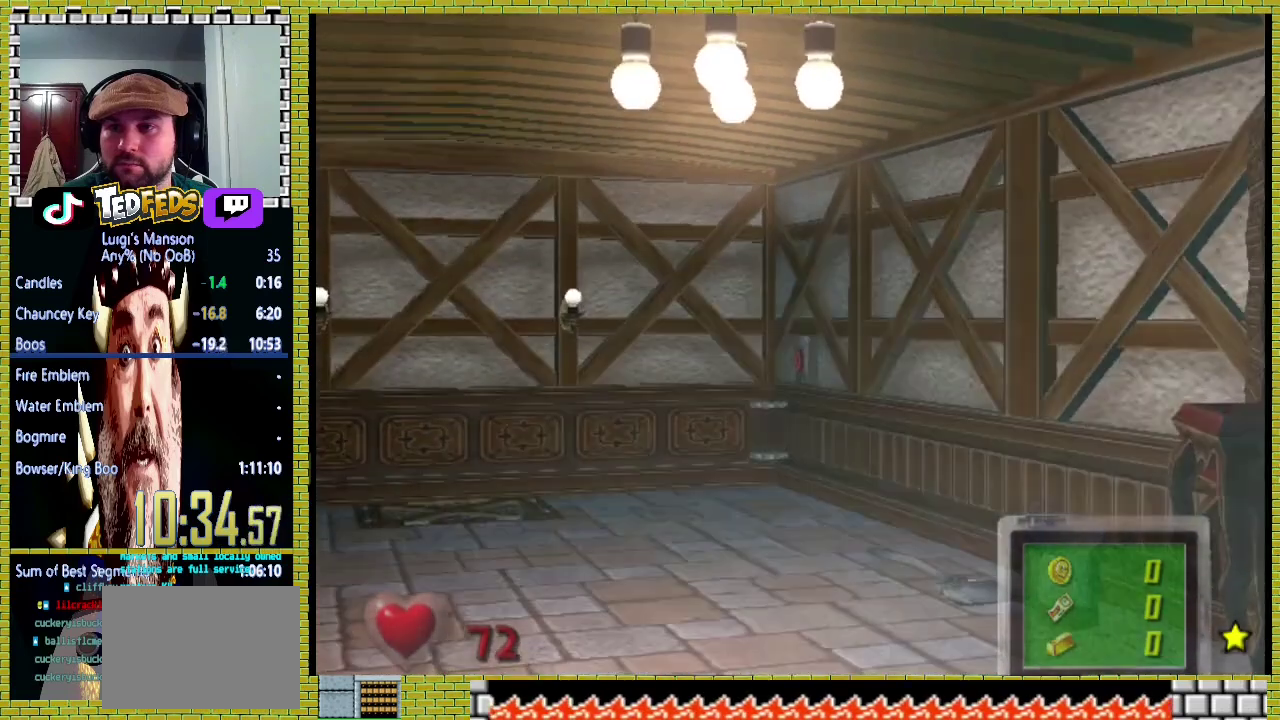
{"buttons": ["A"], "right_stick": "center", "events": [[67, "A", "down"], [167, "A", "up"], [233, "A", "down"], [333, "A", "up"], [433, "A", "down"]]}
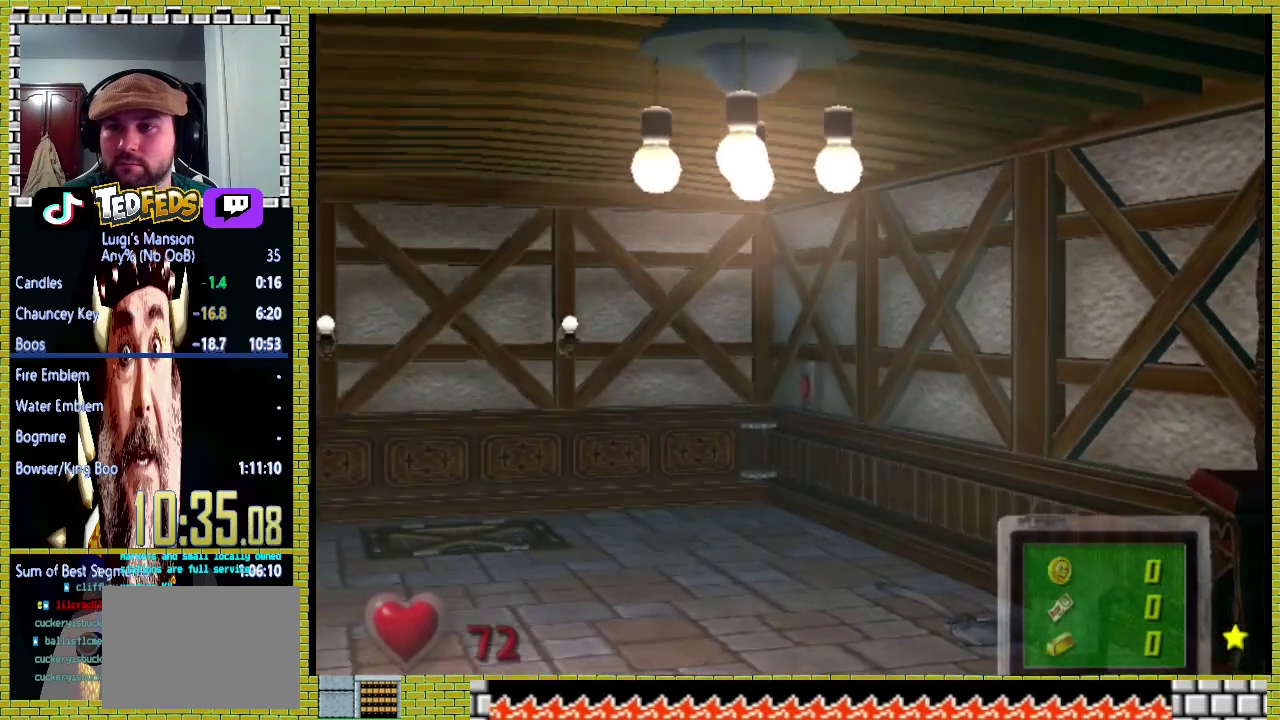
{"buttons": ["A"], "right_stick": "center", "events": [[33, "A", "up"], [100, "A", "down"], [200, "A", "up"], [300, "A", "down"], [400, "A", "up"], [500, "A", "down"]]}
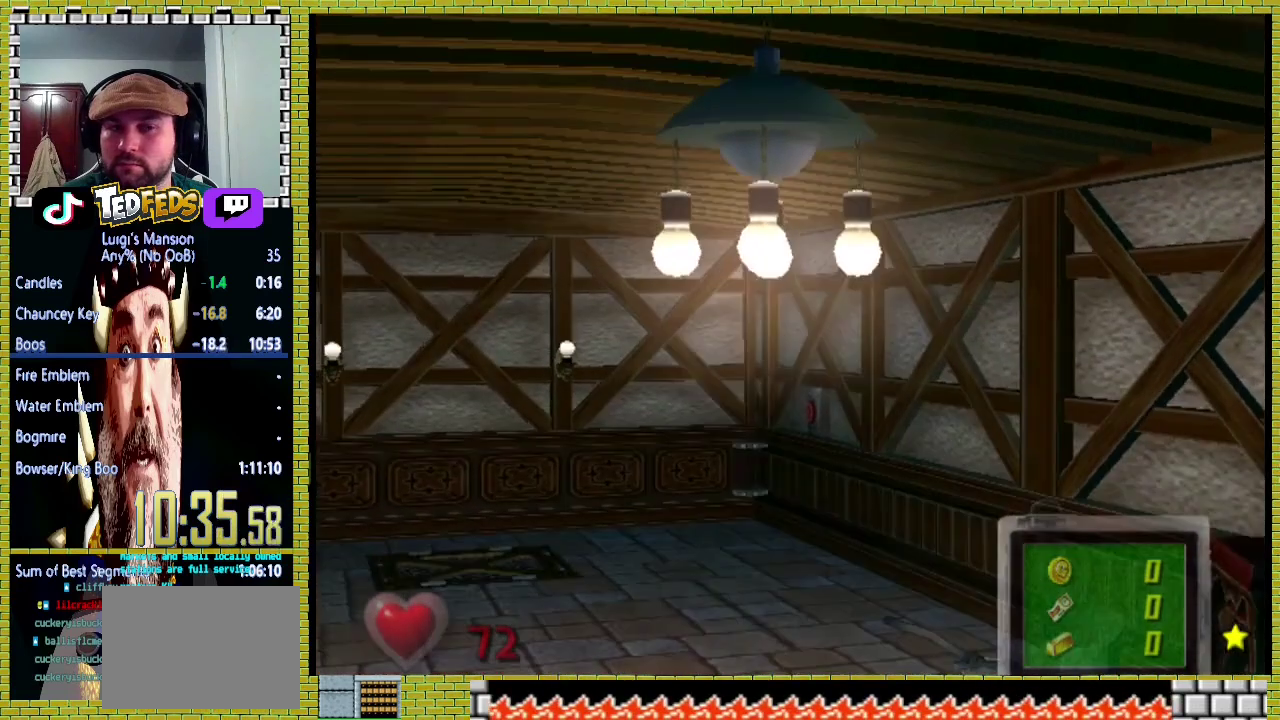
{"buttons": [], "right_stick": "center", "events": [[100, "A", "up"], [200, "A", "down"], [267, "A", "up"], [367, "A", "down"], [467, "A", "up"]]}
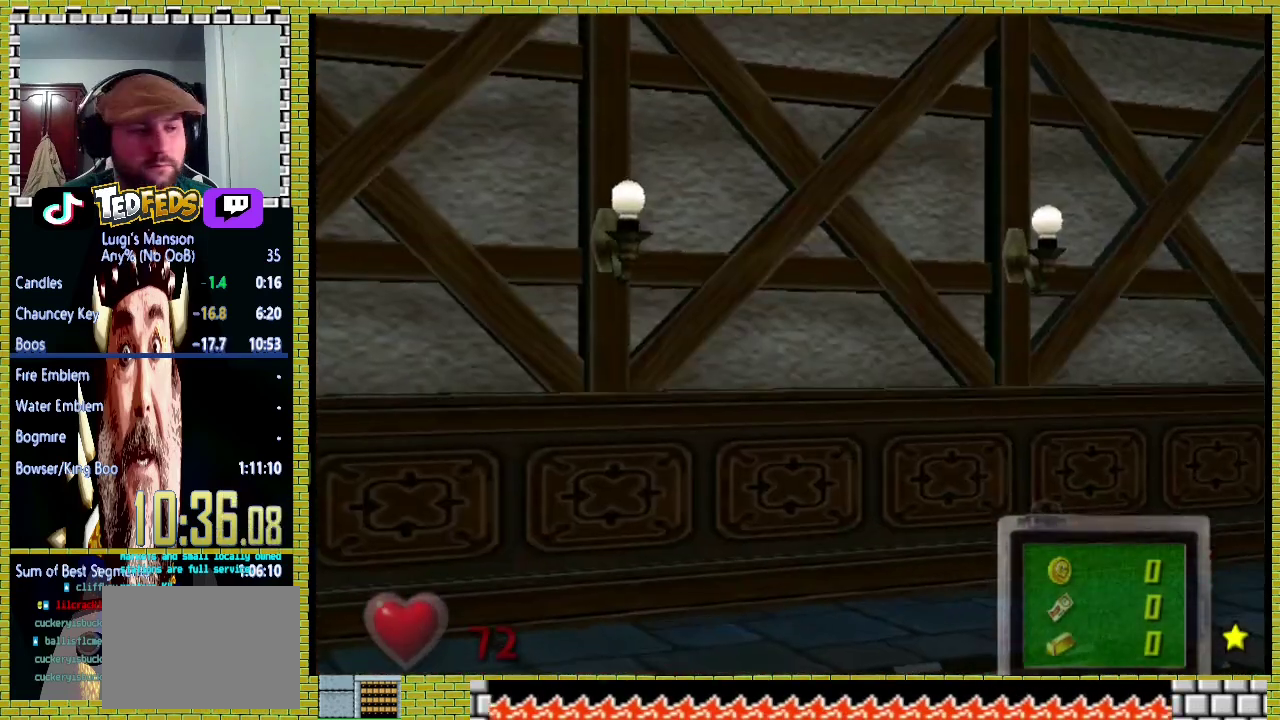
{"buttons": [], "right_stick": "center", "events": [[67, "A", "down"], [133, "A", "up"], [233, "A", "down"], [300, "A", "up"], [400, "A", "down"], [467, "A", "up"]]}
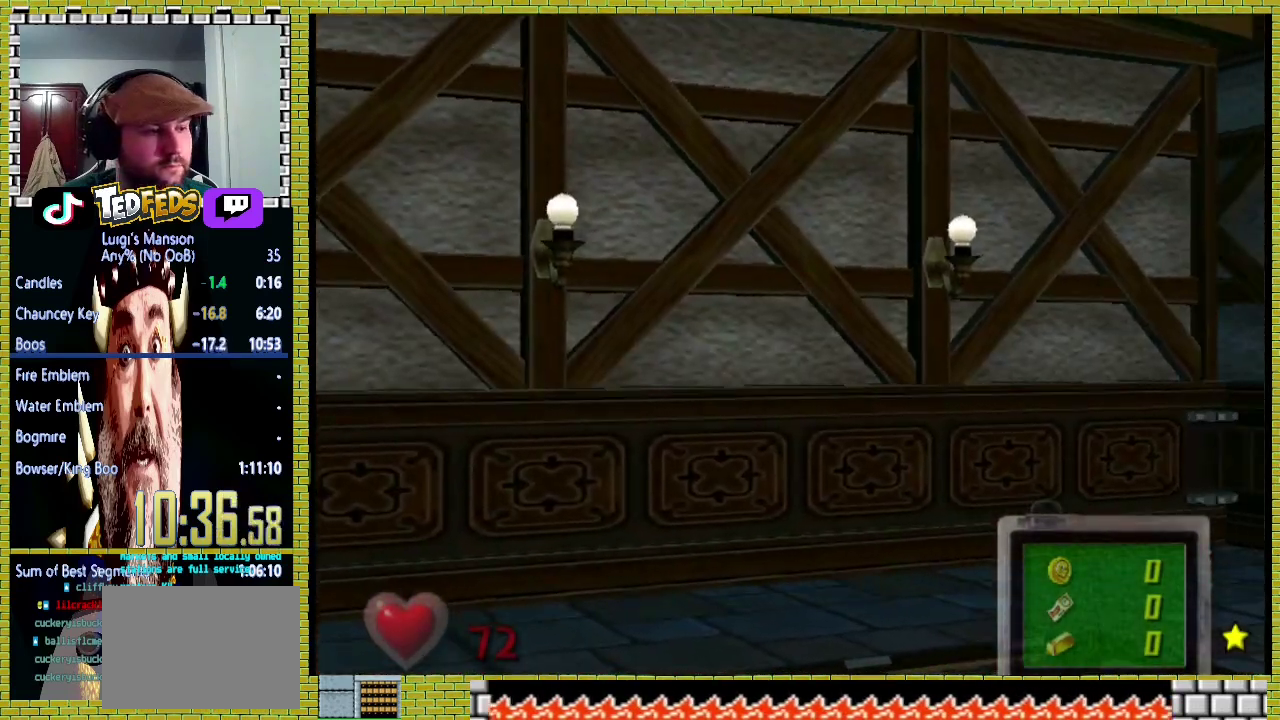
{"buttons": ["A"], "right_stick": "center", "events": [[67, "A", "down"], [167, "A", "up"], [267, "A", "down"], [367, "A", "up"], [467, "A", "down"]]}
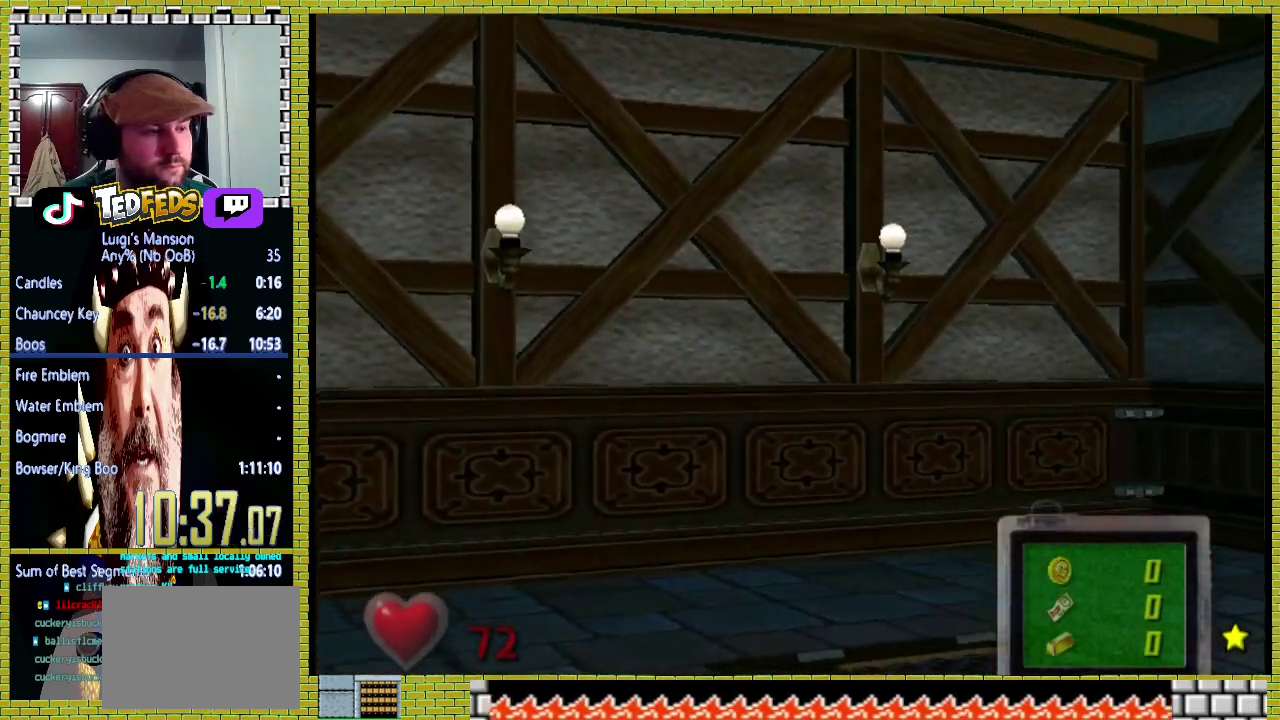
{"buttons": [], "right_stick": "center", "events": [[67, "A", "up"], [167, "A", "down"], [267, "A", "up"]]}